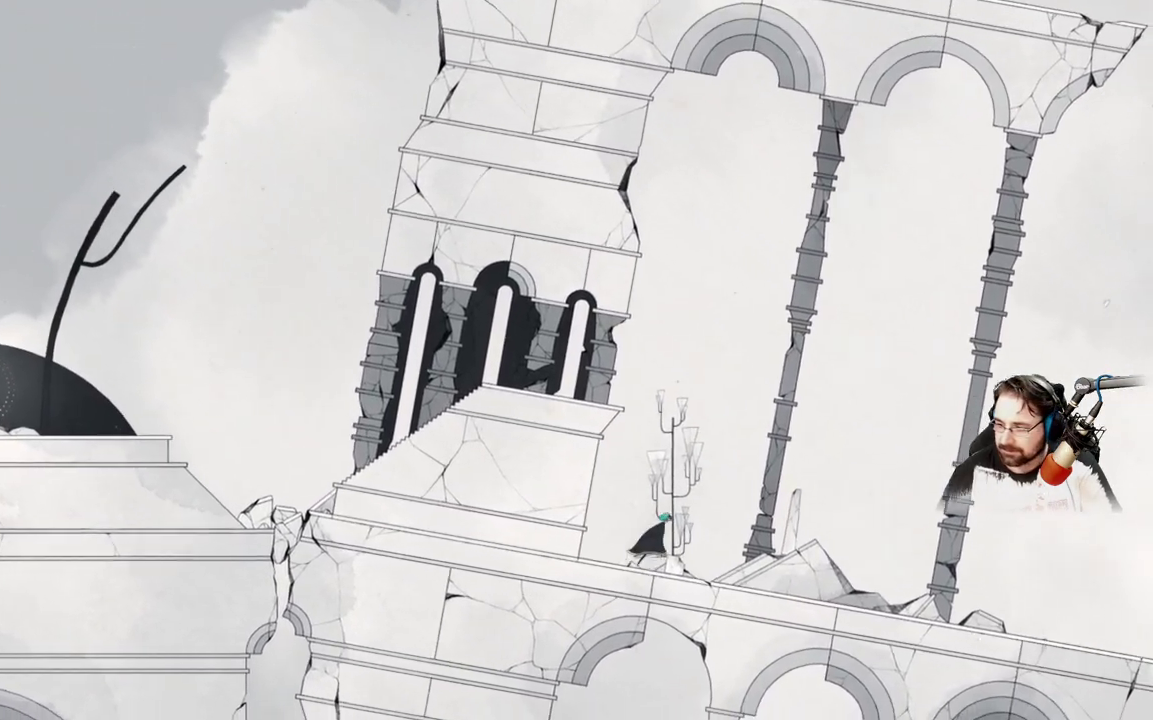
Gameplay with a controller (Xbox layout); each line is a JSON object with the inputs held at the frame after it. "events" lists button and stick changes between this image and that frame as [ms after this image, input, new state], when the widget could be followed in between.
{"buttons": [], "left_stick": "right", "right_stick": "center", "events": []}
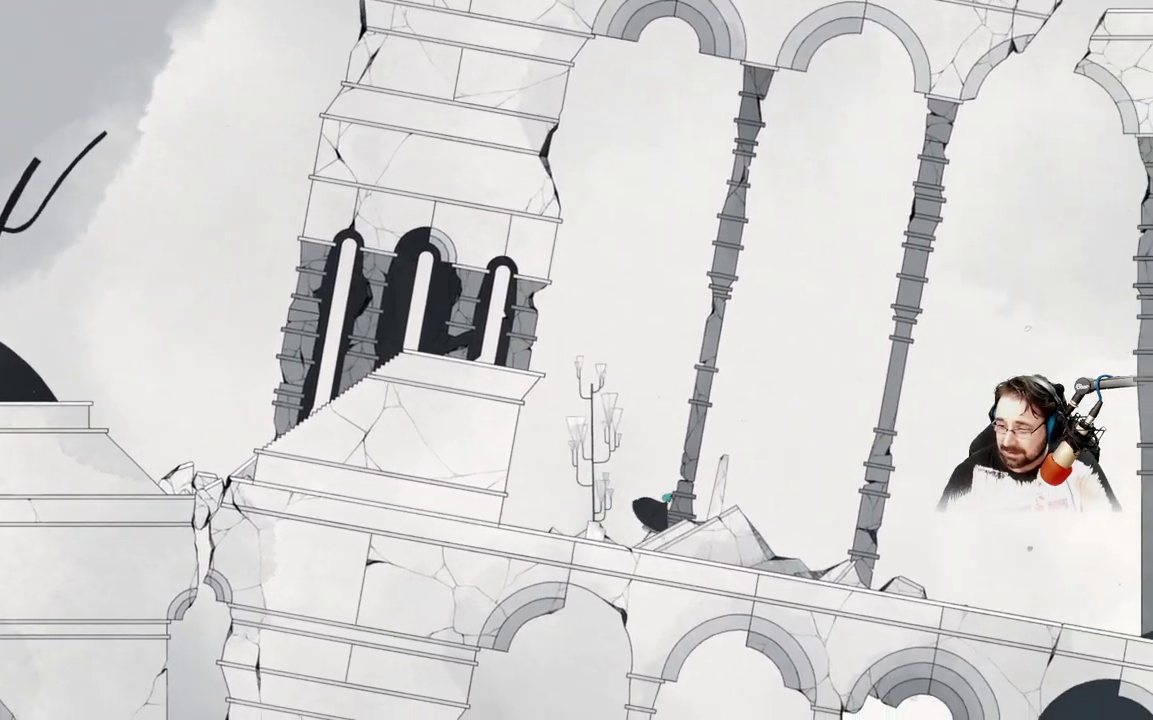
{"buttons": [], "left_stick": "right", "right_stick": "right", "events": [[500, "right_stick", "right"]]}
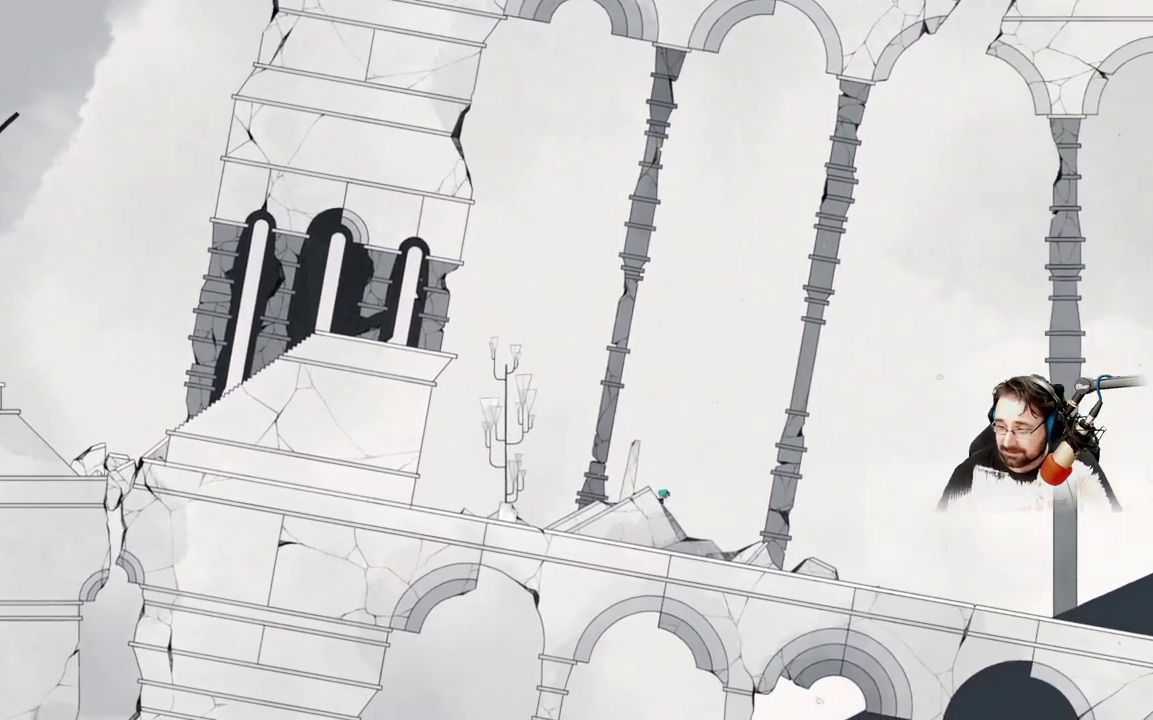
{"buttons": [], "left_stick": "up-right", "right_stick": "right", "events": [[100, "left_stick", "up-right"]]}
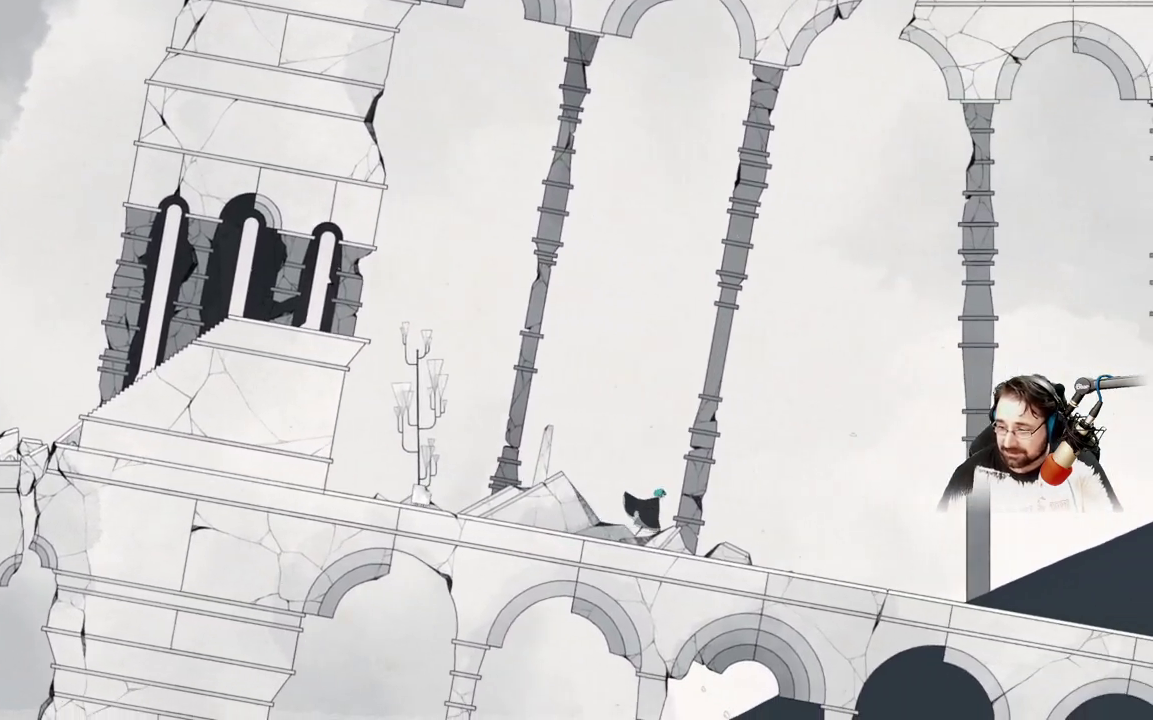
{"buttons": [], "left_stick": "up-right", "right_stick": "center", "events": [[100, "right_stick", "center"]]}
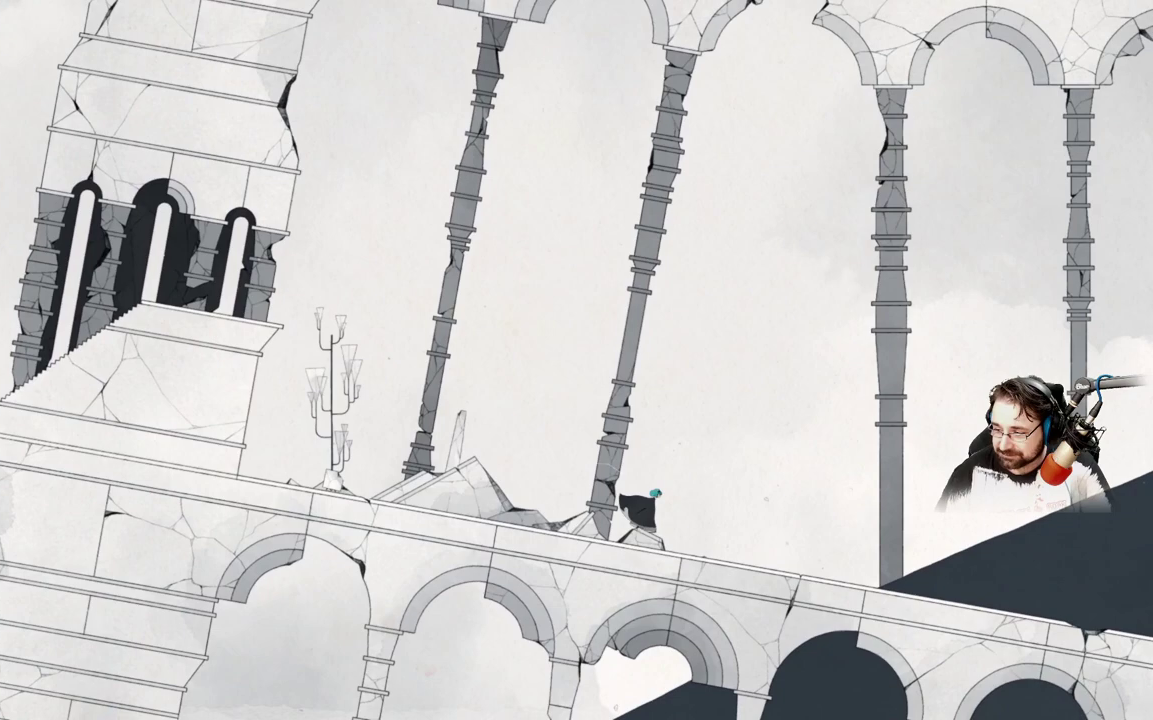
{"buttons": [], "left_stick": "up-right", "right_stick": "center", "events": []}
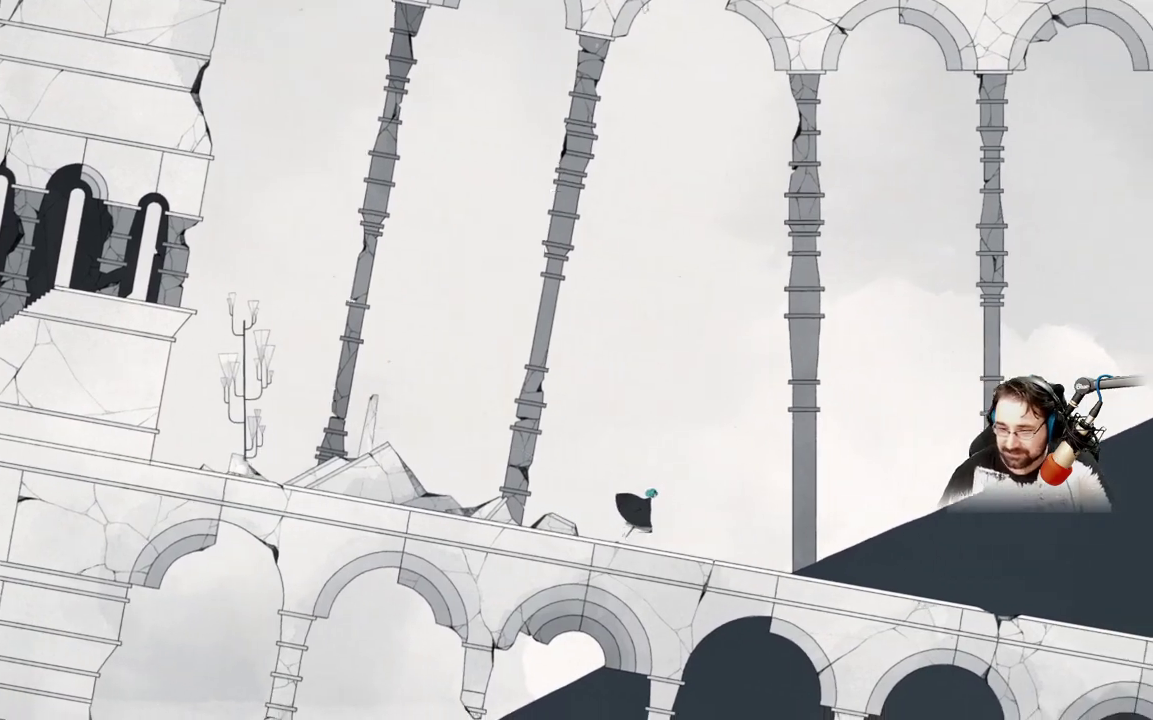
{"buttons": [], "left_stick": "up-right", "right_stick": "center", "events": []}
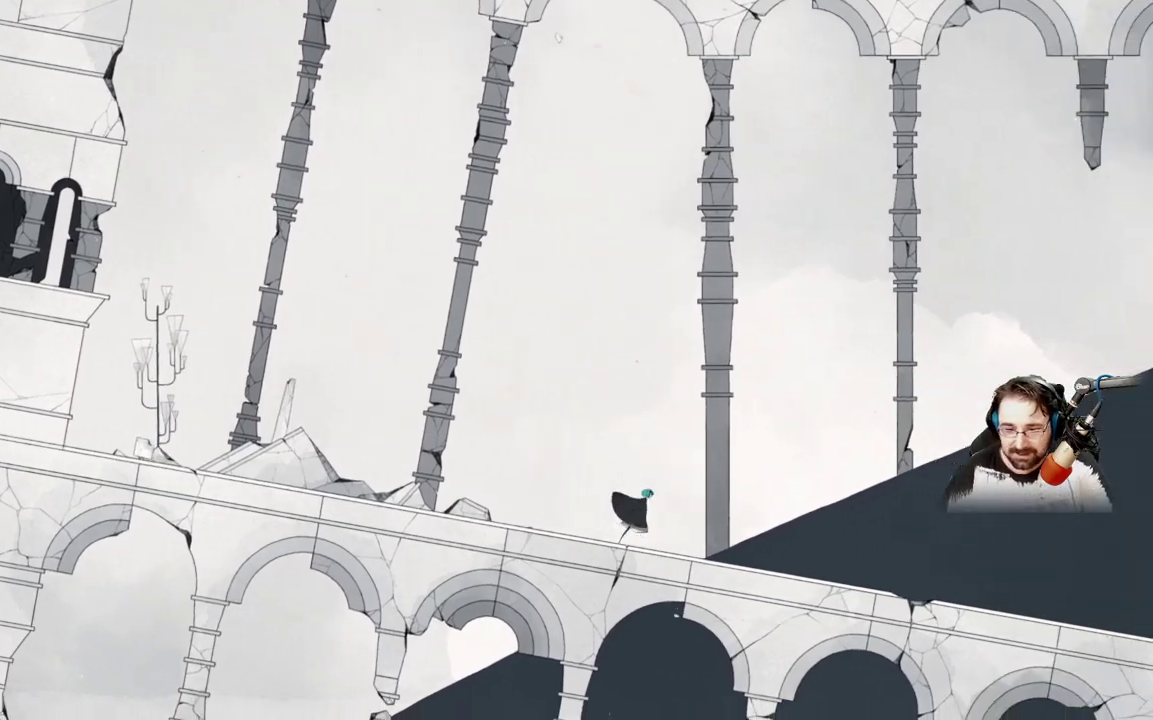
{"buttons": ["A"], "left_stick": "up-right", "right_stick": "center", "events": [[200, "A", "down"]]}
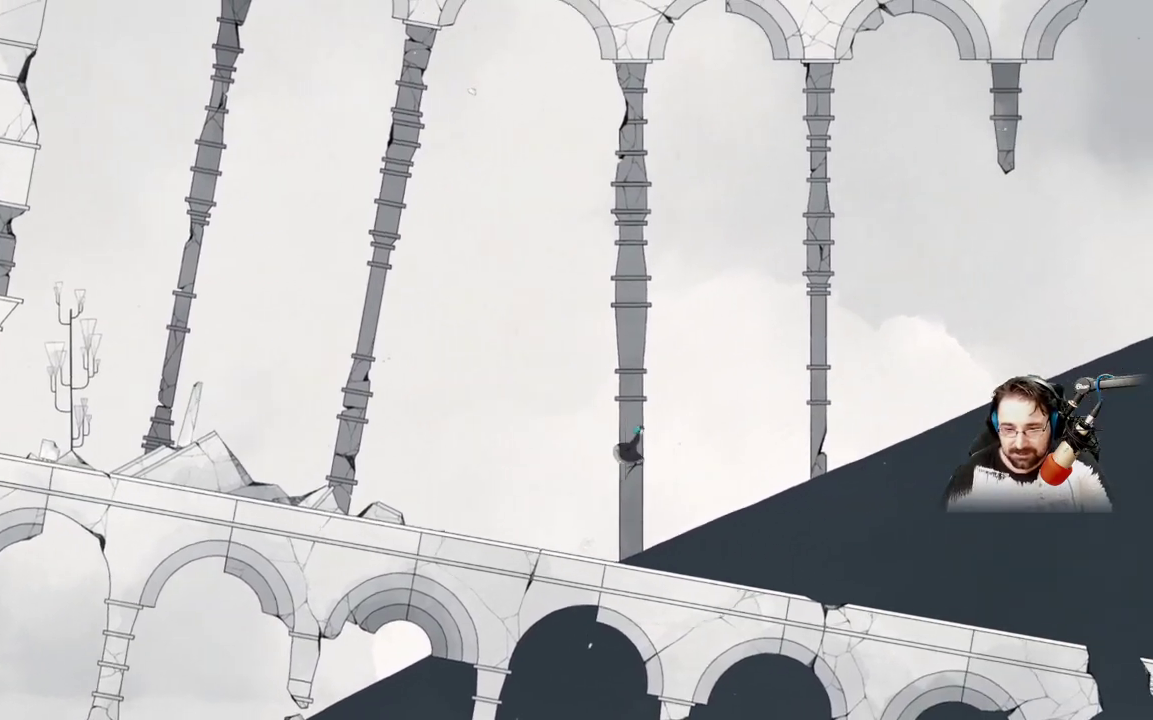
{"buttons": [], "left_stick": "up-right", "right_stick": "center", "events": [[433, "A", "up"]]}
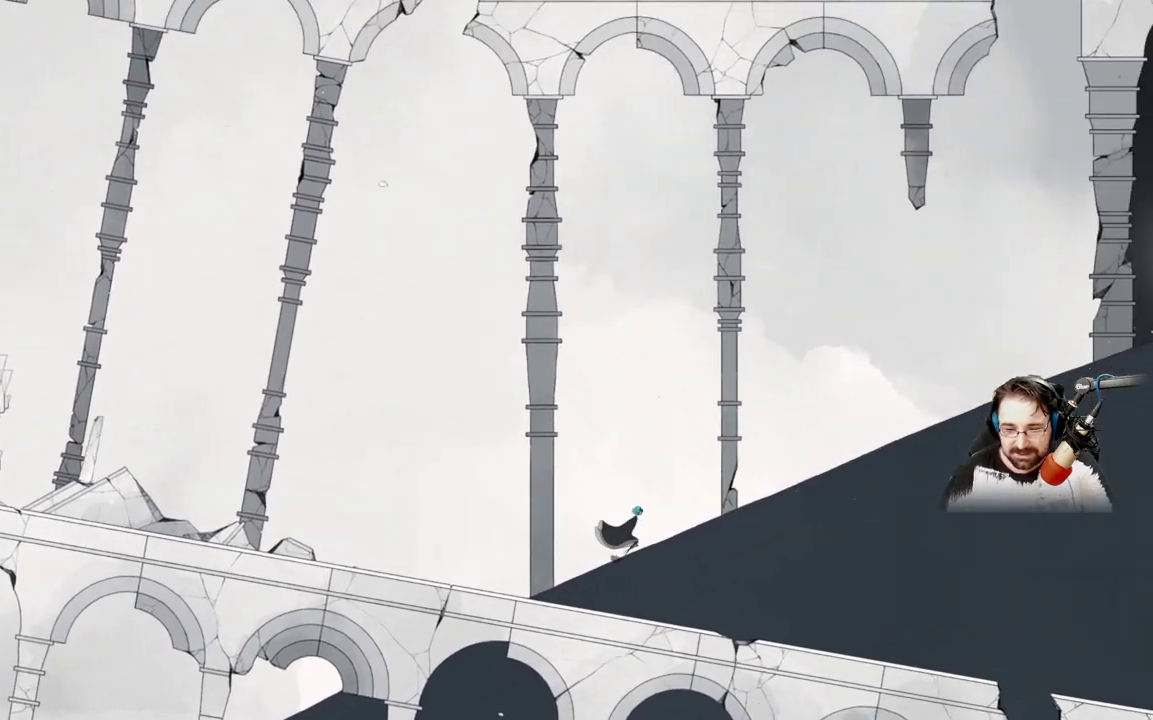
{"buttons": [], "left_stick": "up-right", "right_stick": "center", "events": []}
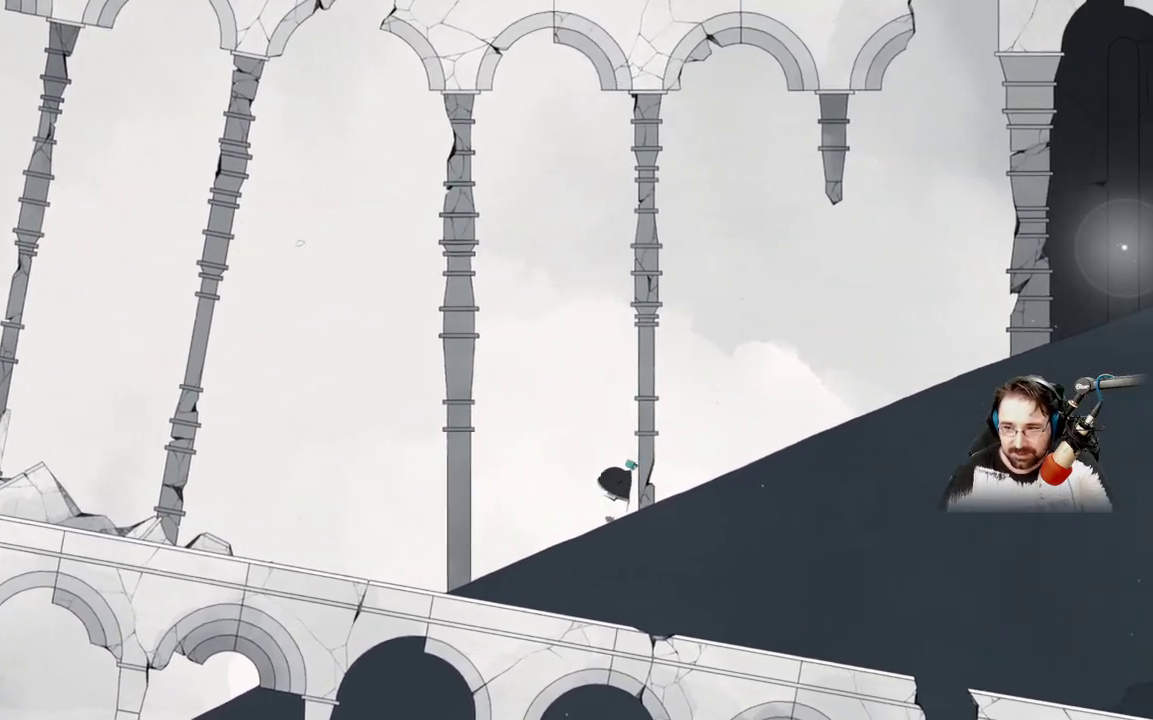
{"buttons": [], "left_stick": "up-right", "right_stick": "center", "events": []}
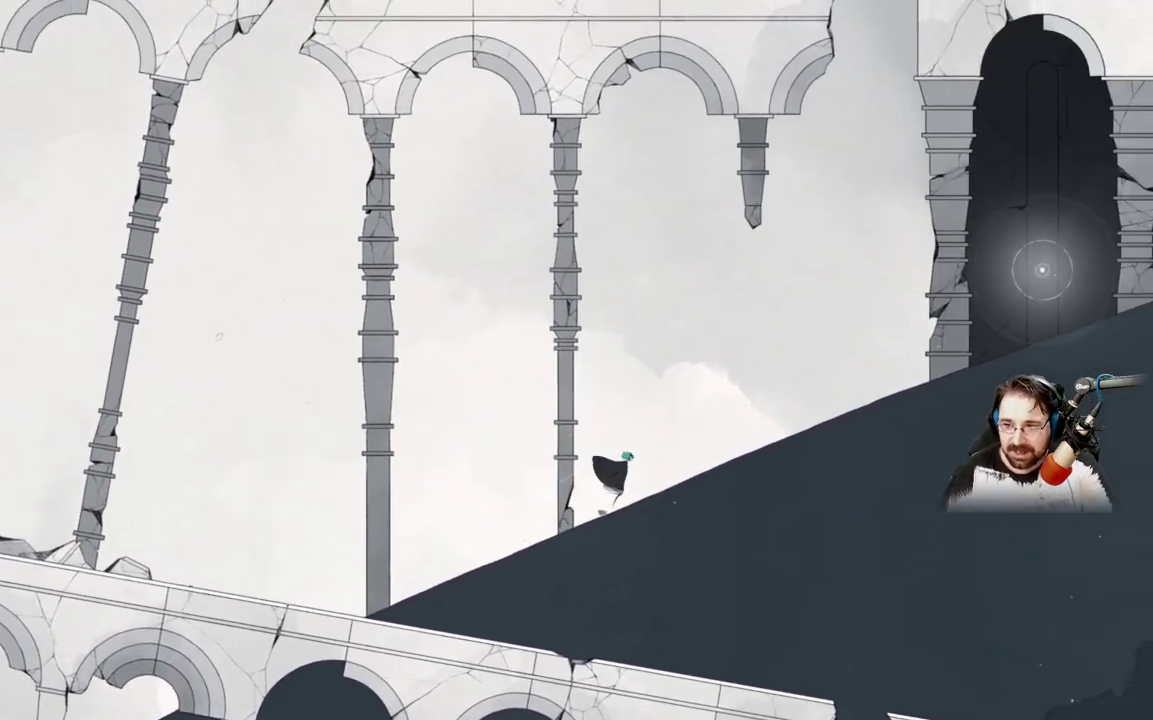
{"buttons": [], "left_stick": "up-right", "right_stick": "center", "events": []}
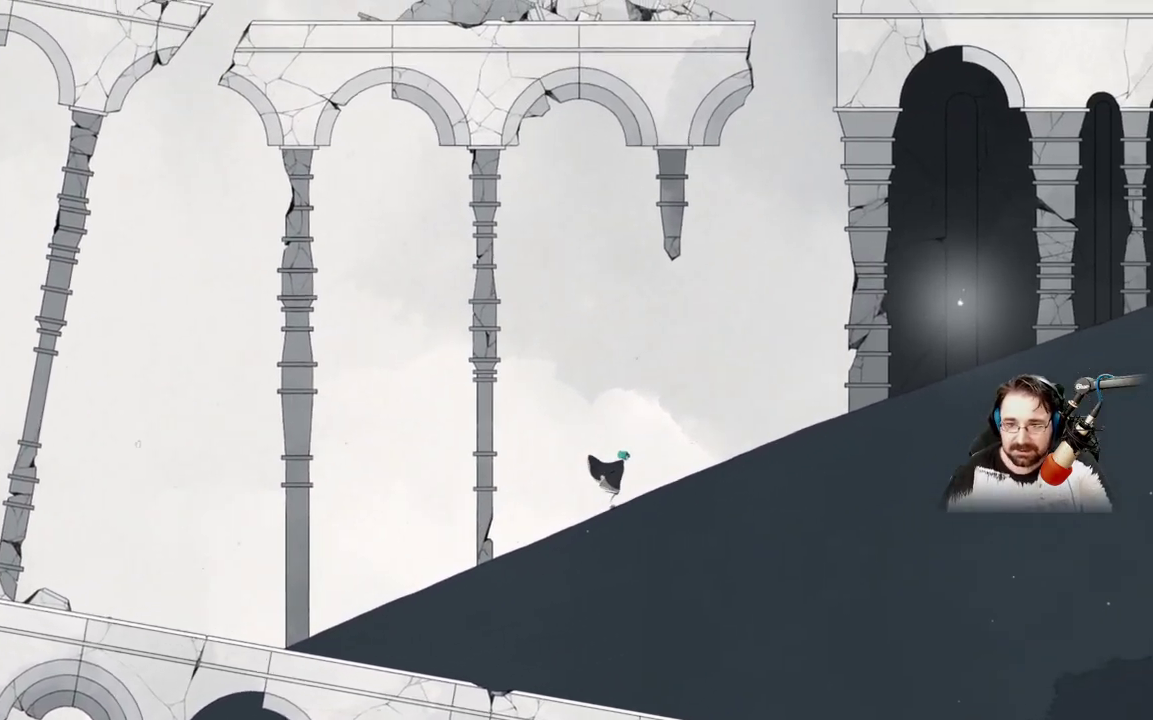
{"buttons": [], "left_stick": "up-right", "right_stick": "center", "events": []}
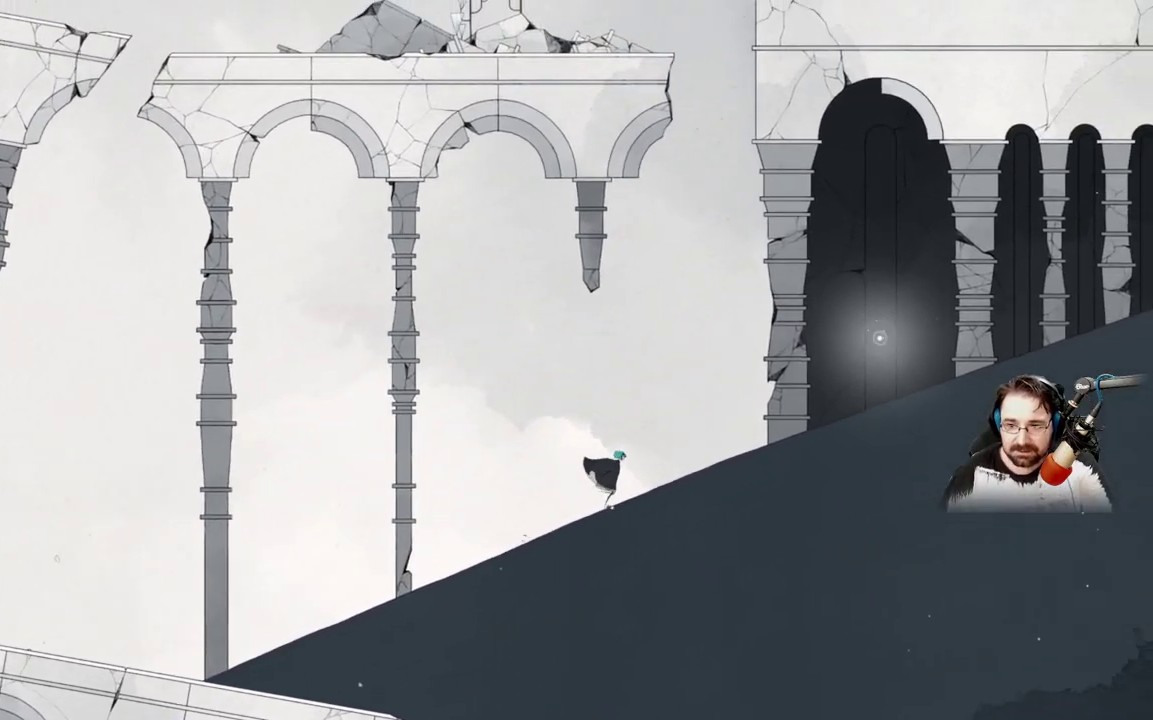
{"buttons": [], "left_stick": "up-right", "right_stick": "center", "events": []}
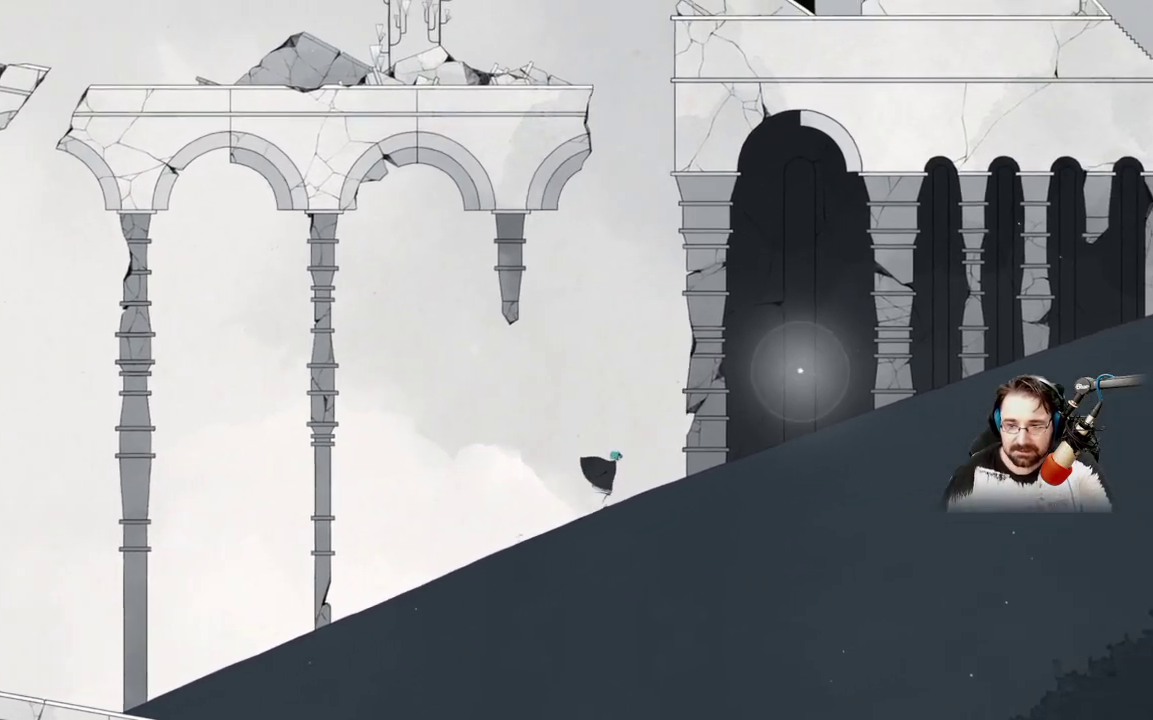
{"buttons": [], "left_stick": "up-right", "right_stick": "center", "events": []}
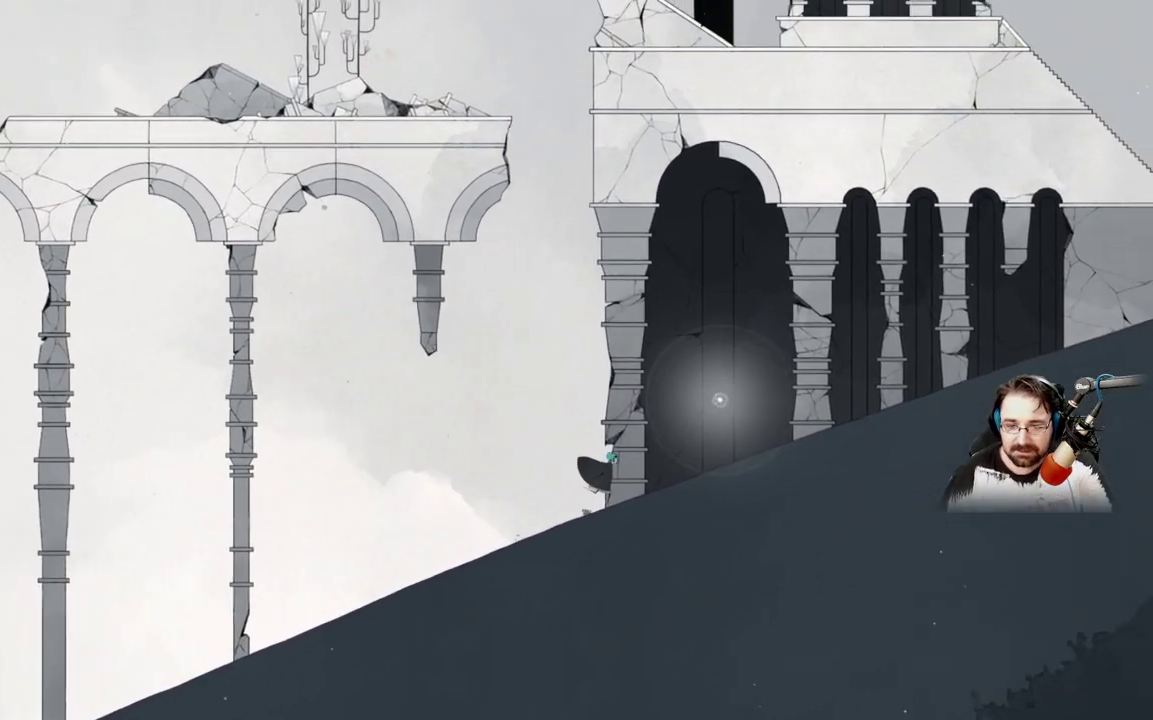
{"buttons": [], "left_stick": "up-right", "right_stick": "center", "events": []}
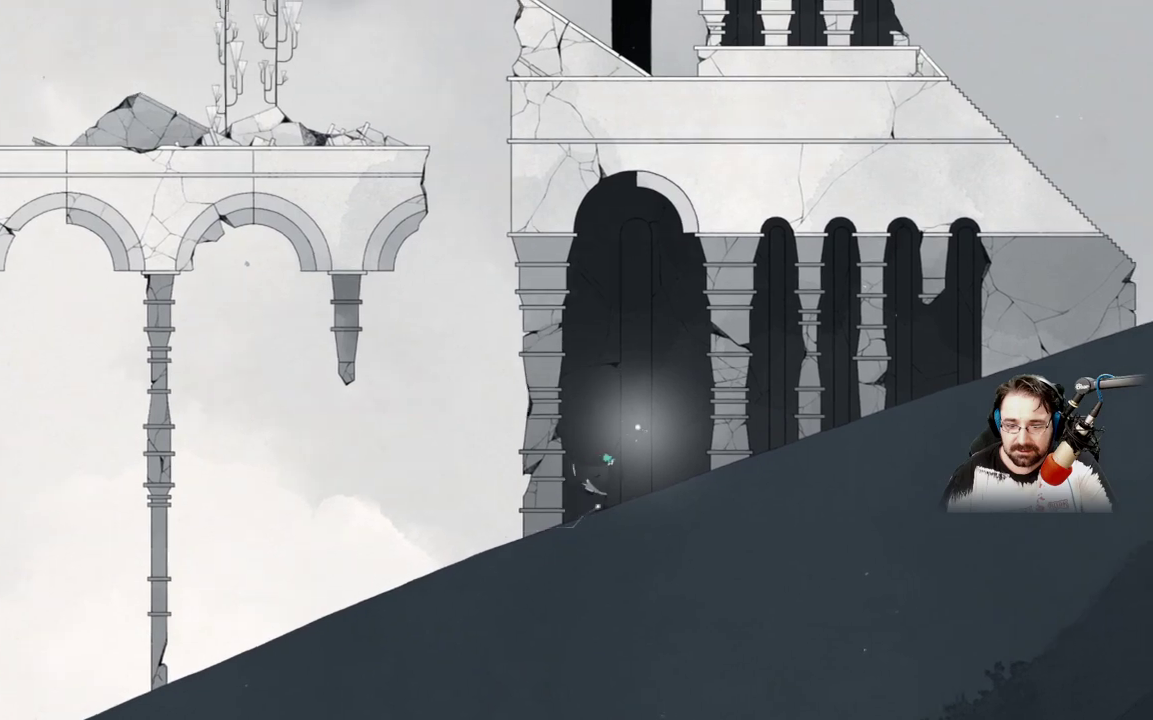
{"buttons": [], "left_stick": "up-right", "right_stick": "center", "events": []}
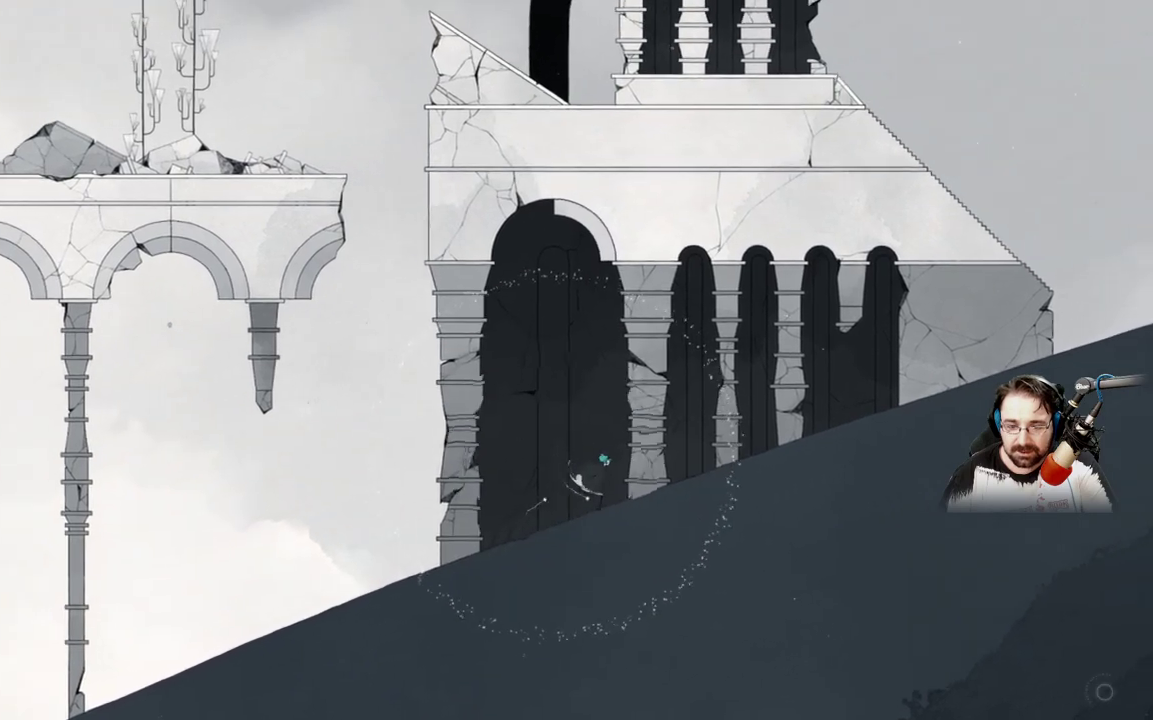
{"buttons": [], "left_stick": "up-right", "right_stick": "center", "events": []}
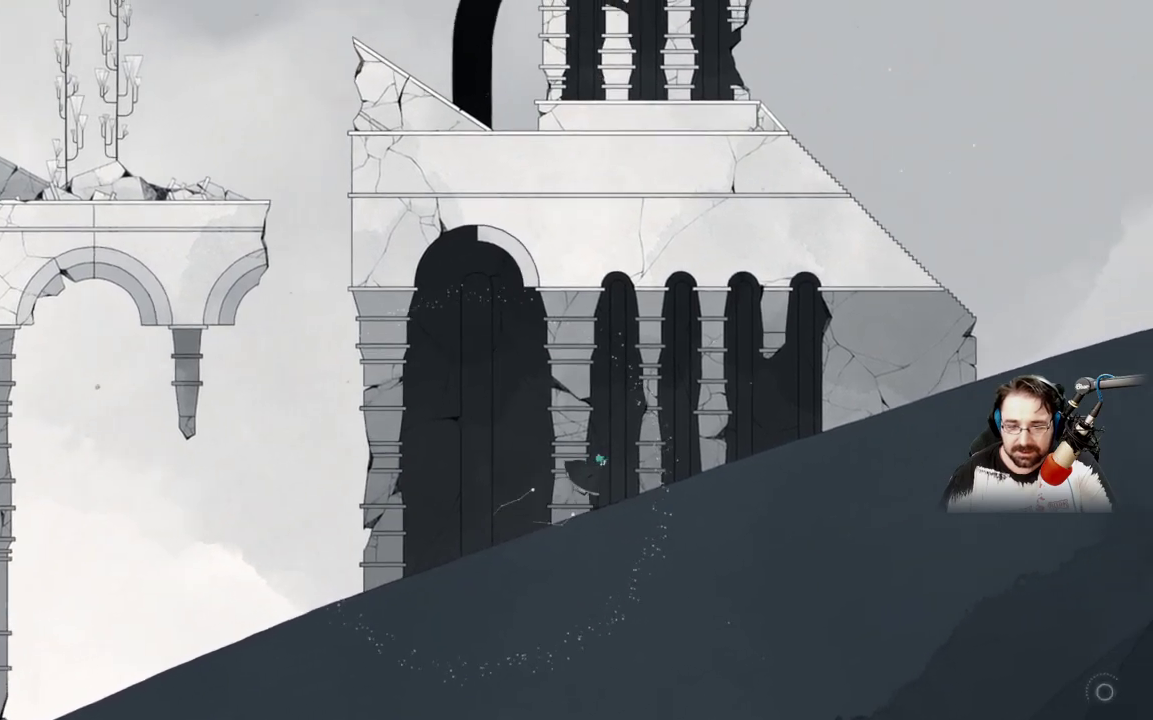
{"buttons": [], "left_stick": "up-right", "right_stick": "center", "events": []}
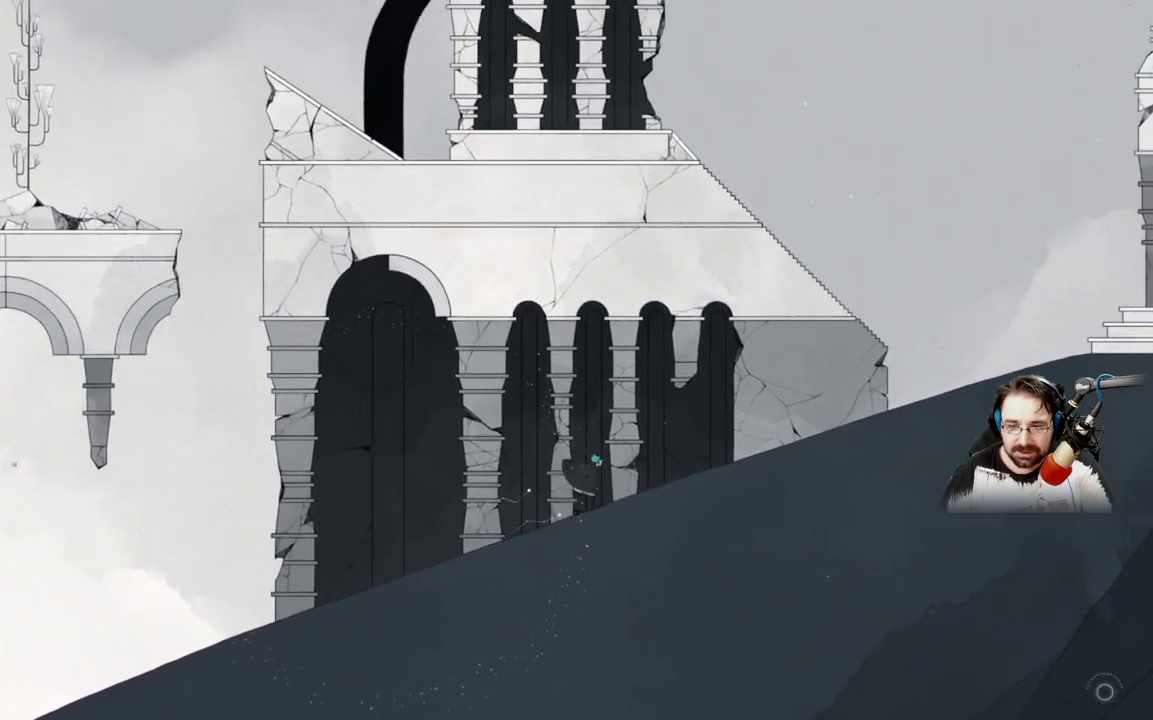
{"buttons": [], "left_stick": "up-right", "right_stick": "center", "events": []}
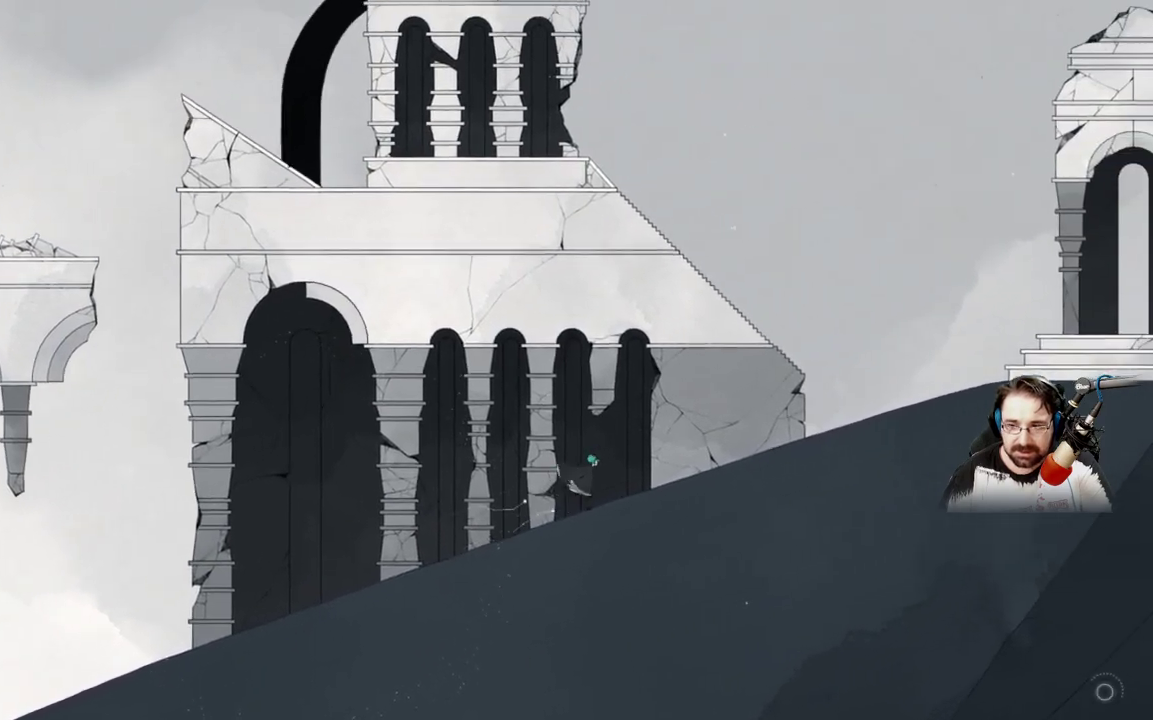
{"buttons": [], "left_stick": "up-right", "right_stick": "center", "events": []}
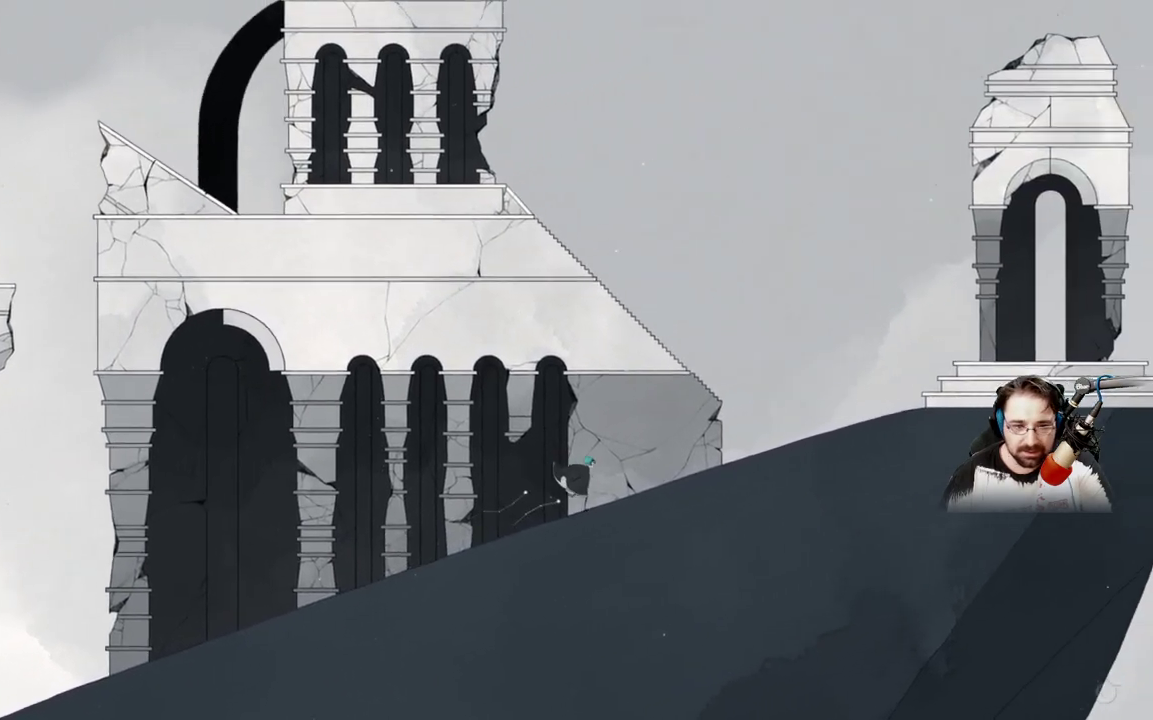
{"buttons": [], "left_stick": "up-right", "right_stick": "center", "events": []}
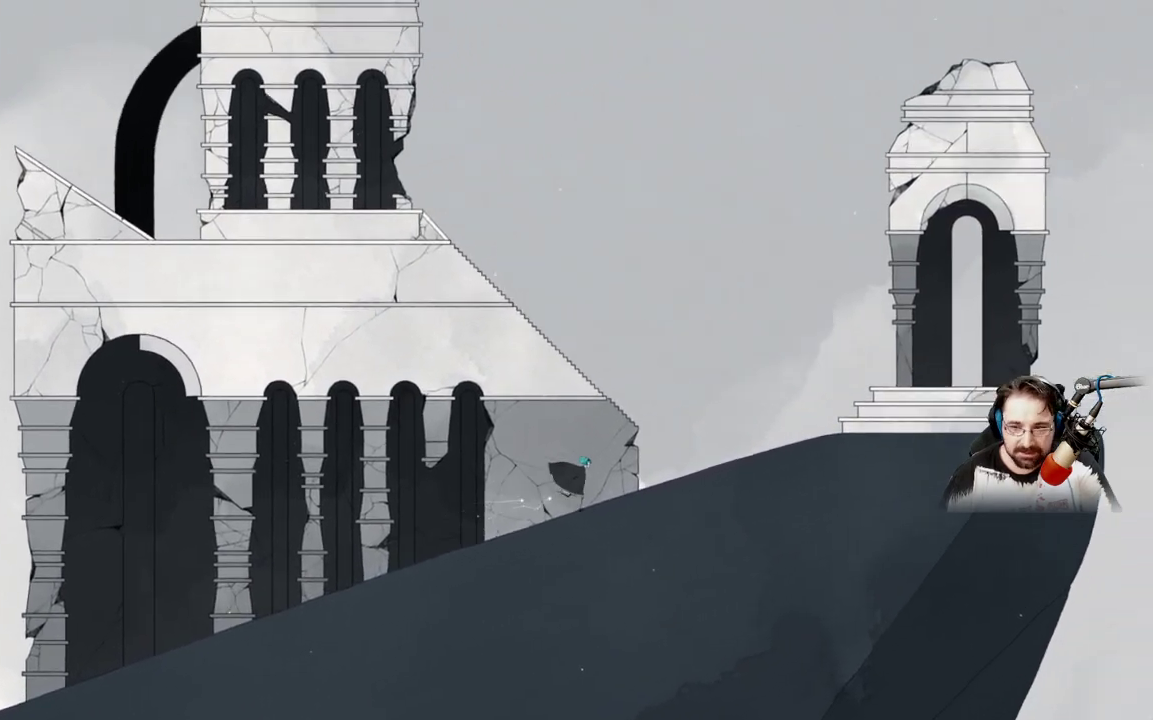
{"buttons": [], "left_stick": "up-right", "right_stick": "center", "events": []}
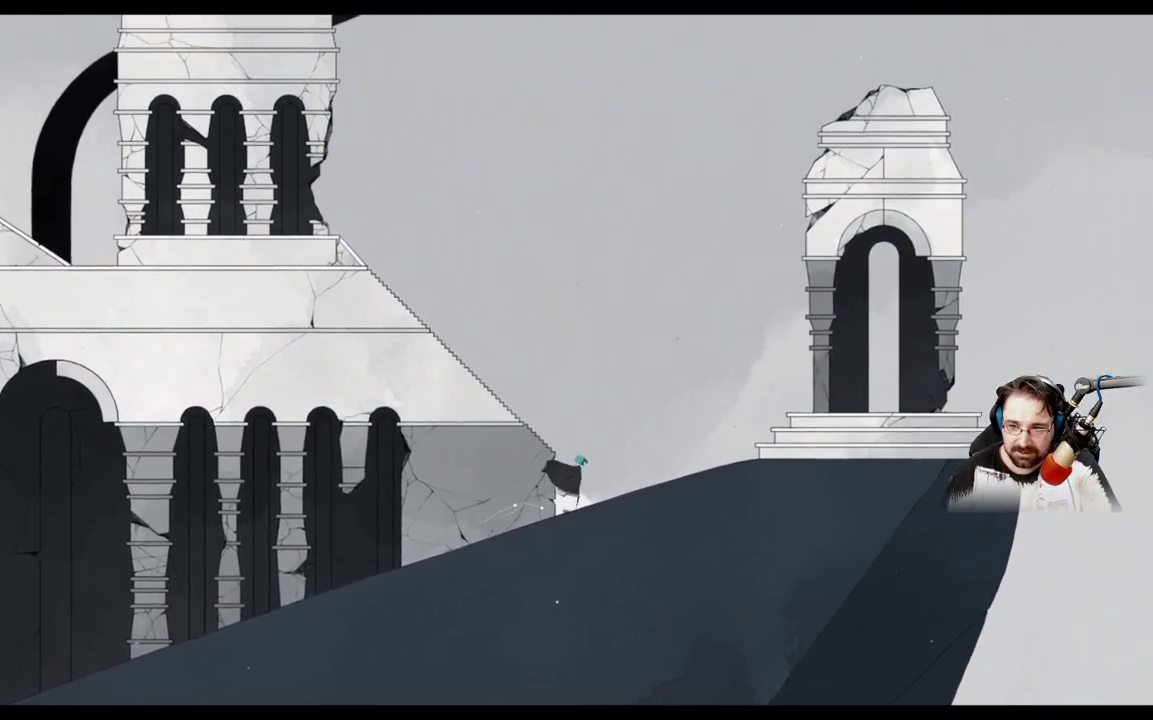
{"buttons": [], "left_stick": "up-right", "right_stick": "center", "events": []}
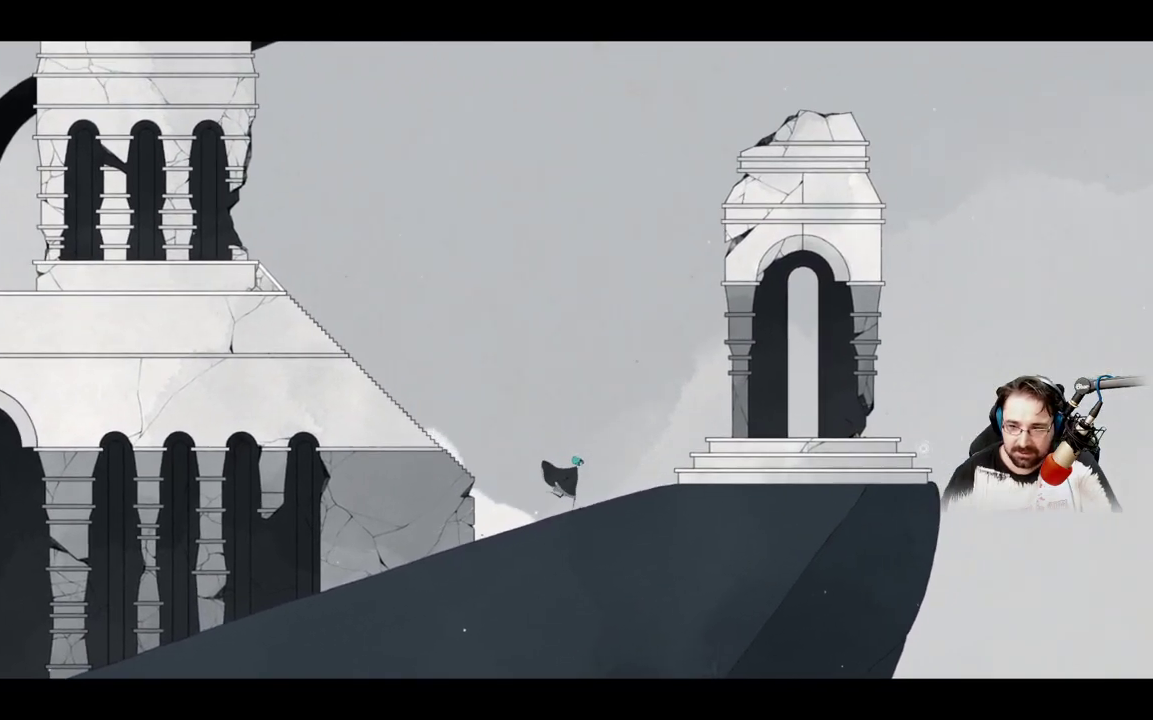
{"buttons": [], "left_stick": "up-right", "right_stick": "center", "events": [[133, "A", "down"], [500, "A", "up"]]}
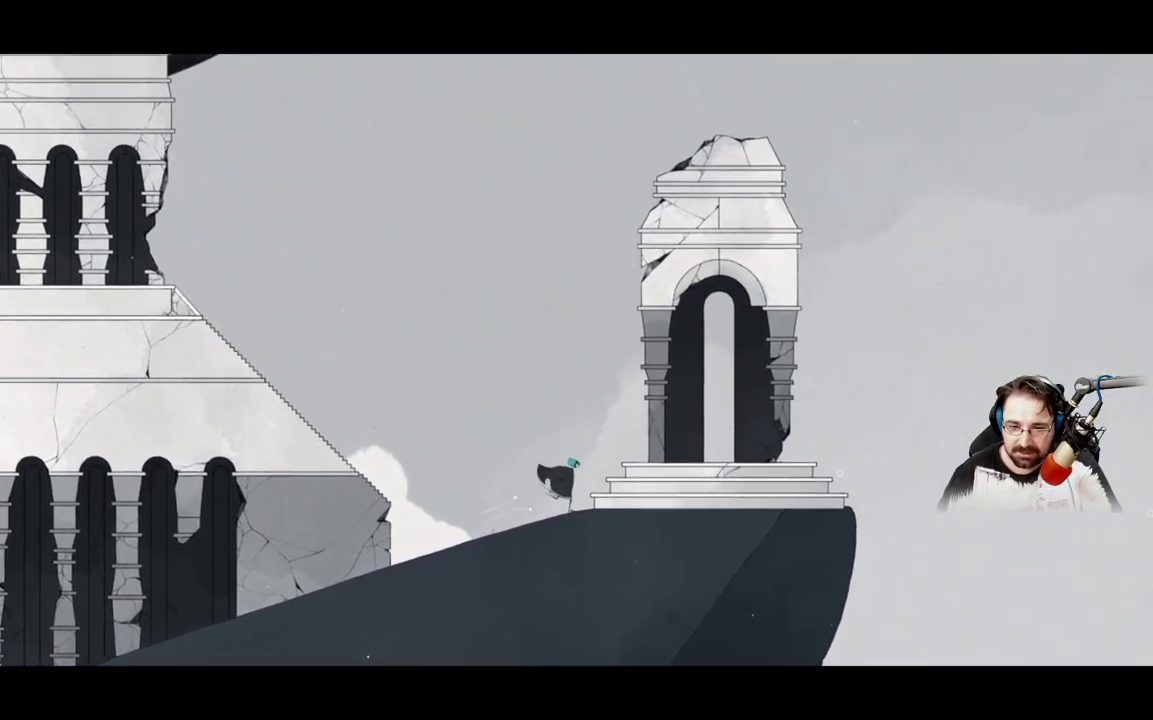
{"buttons": [], "left_stick": "center", "right_stick": "center", "events": [[467, "left_stick", "center"]]}
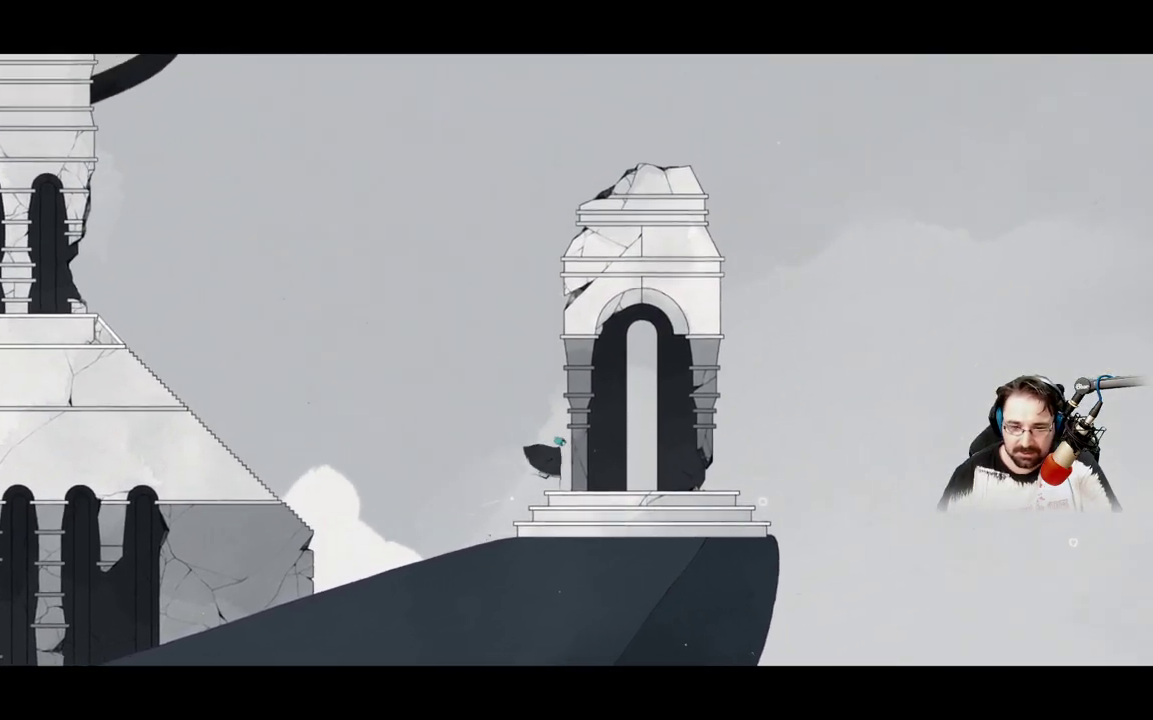
{"buttons": [], "left_stick": "center", "right_stick": "center", "events": []}
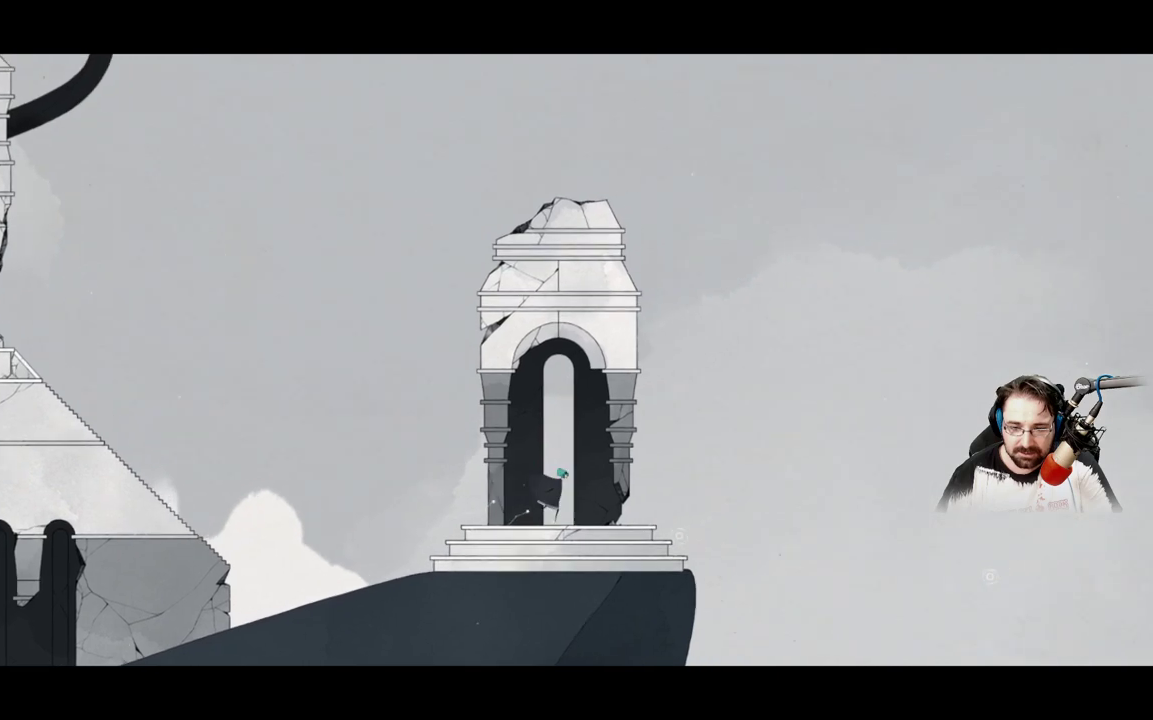
{"buttons": [], "left_stick": "center", "right_stick": "center", "events": []}
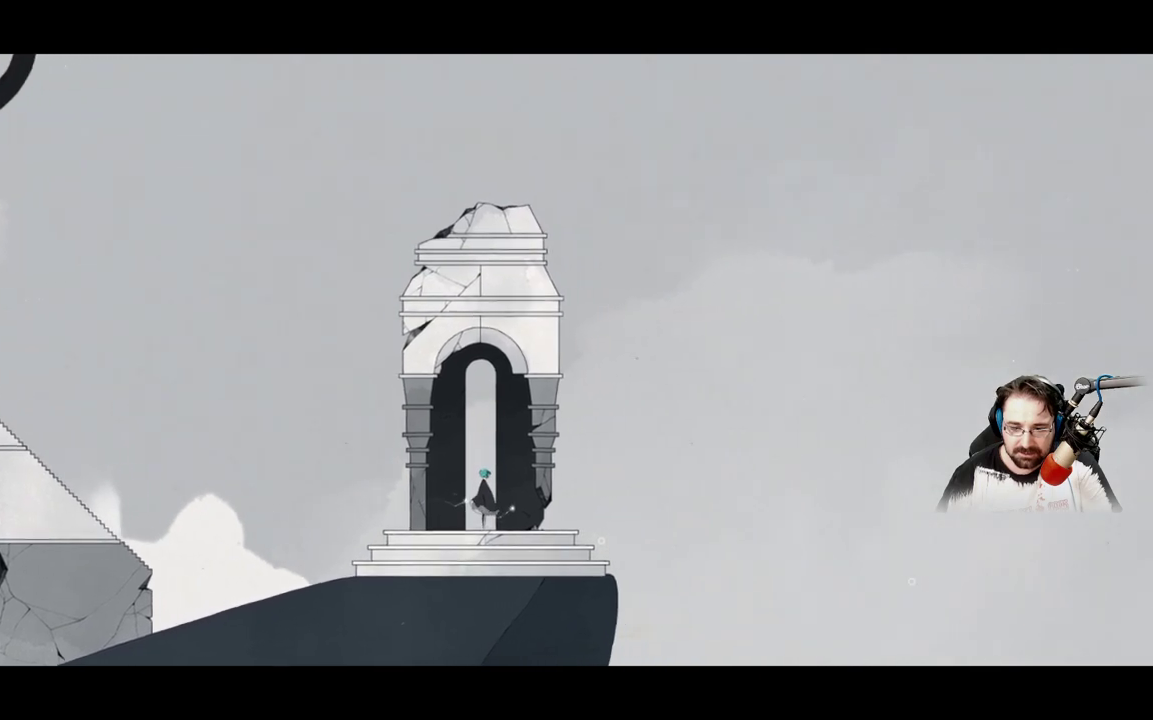
{"buttons": [], "left_stick": "center", "right_stick": "center", "events": [[100, "left_stick", "right"], [500, "left_stick", "center"]]}